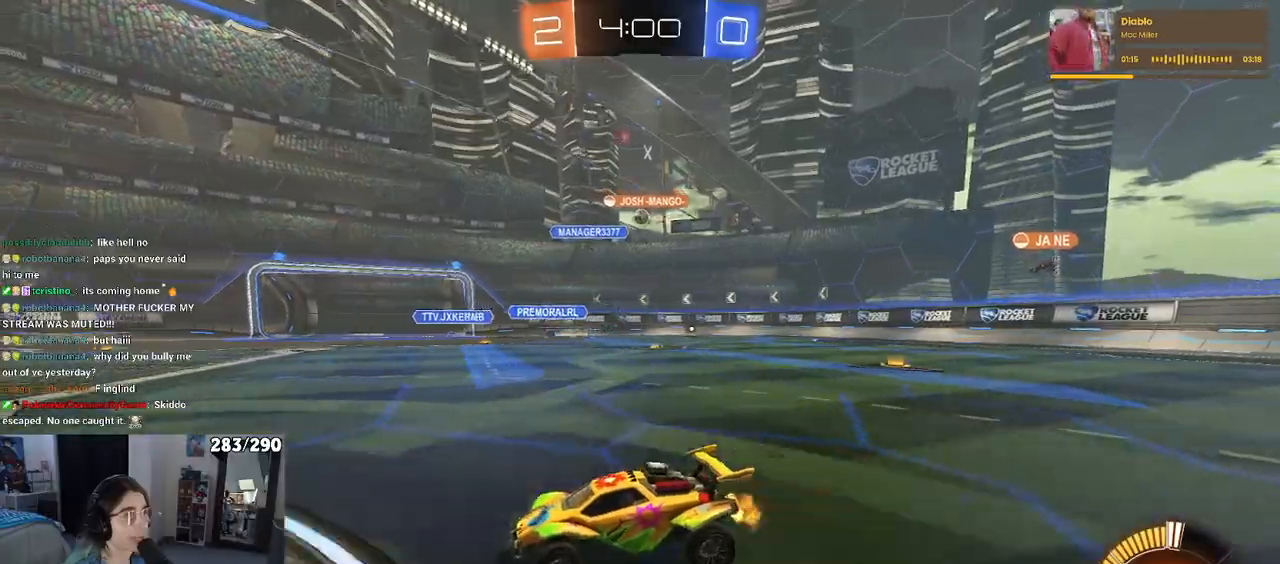
Gameplay with a controller (PlayStation layout); each line is a JSON object with the inputs held at the frame after it. "events" lists button and stick changes between this image and that frame as [ms after this image, input, new state], when the widget could be followed in between. Not read: R2.
{"buttons": [], "left_stick": "right", "right_stick": "center", "events": [[367, "left_stick", "right"]]}
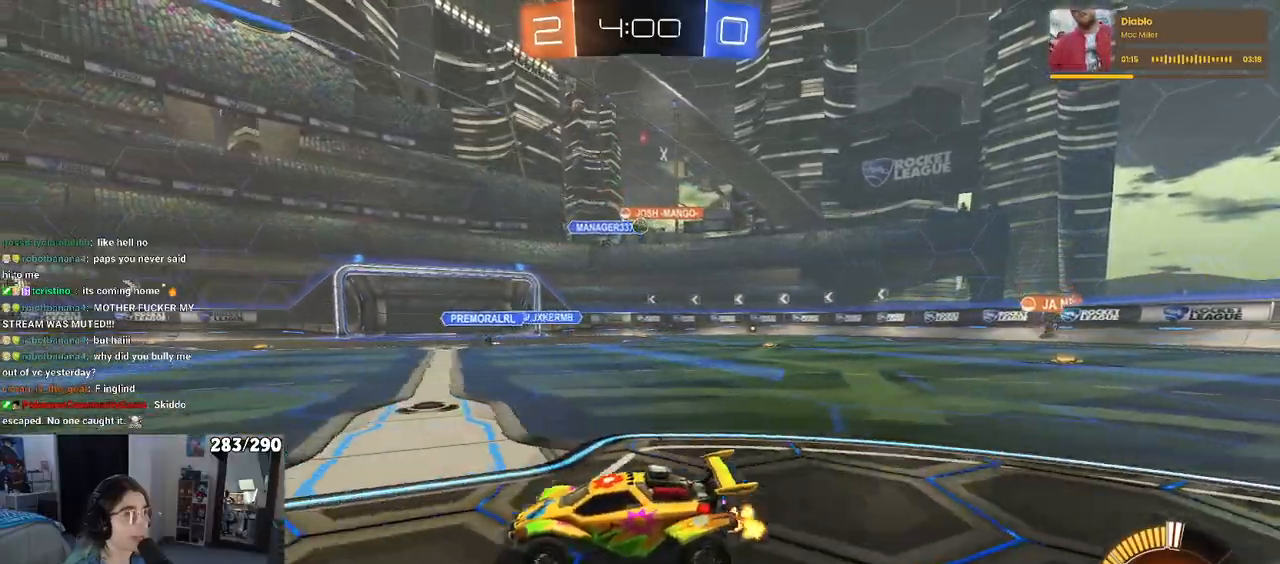
{"buttons": [], "left_stick": "right", "right_stick": "center", "events": []}
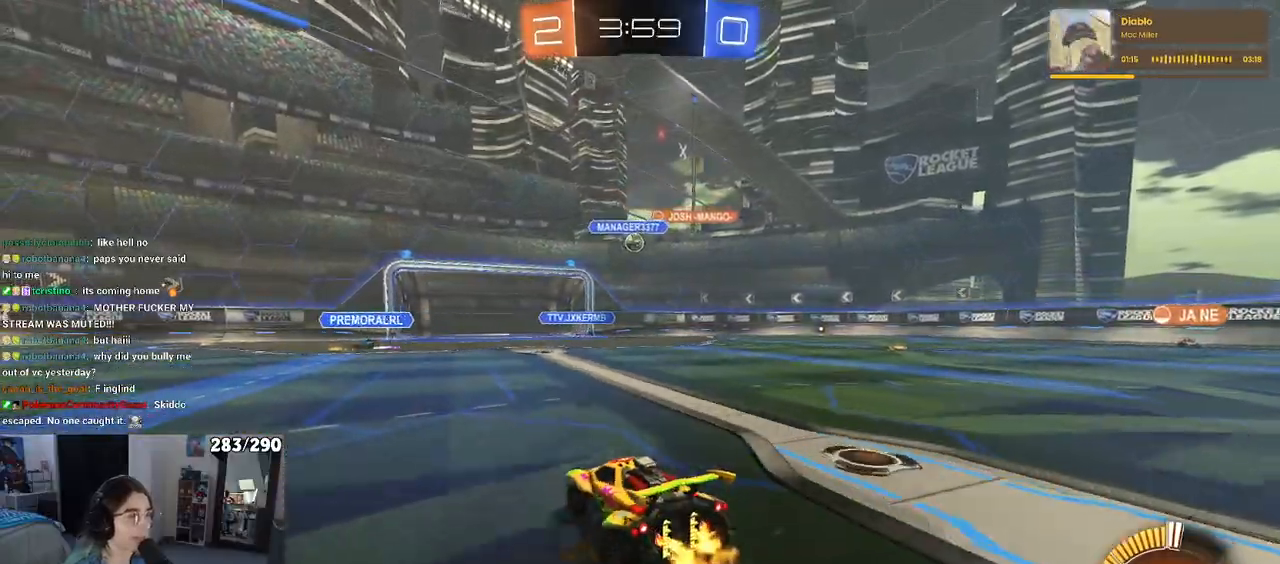
{"buttons": [], "left_stick": "left", "right_stick": "center", "events": [[133, "left_stick", "center"], [183, "left_stick", "left"]]}
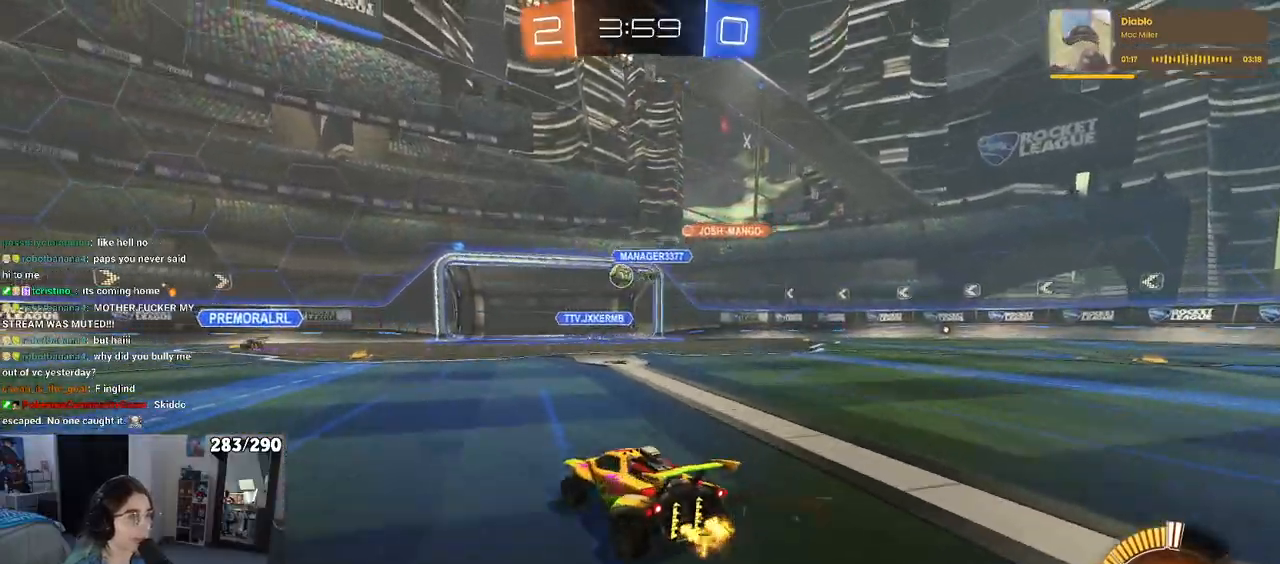
{"buttons": ["R1"], "left_stick": "left", "right_stick": "center", "events": [[250, "left_stick", "center"], [267, "R1", "down"], [450, "left_stick", "left"]]}
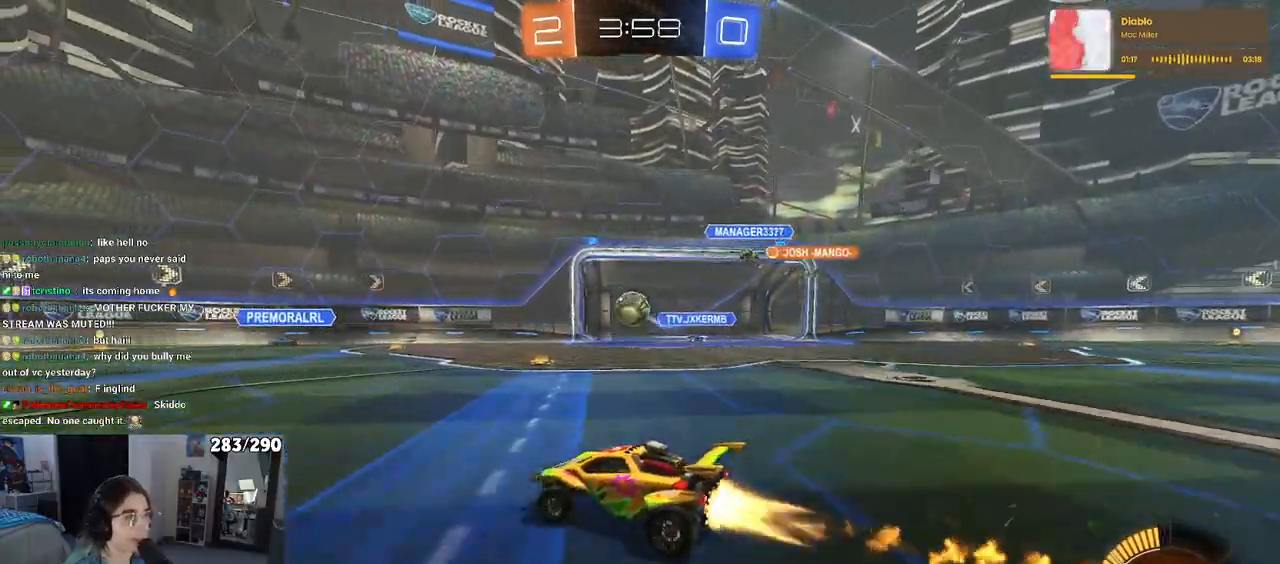
{"buttons": ["CROSS"], "left_stick": "center", "right_stick": "center", "events": [[33, "R1", "up"], [67, "left_stick", "center"], [133, "left_stick", "down-right"], [267, "CROSS", "down"], [317, "left_stick", "down"], [433, "CROSS", "up"], [450, "left_stick", "center"], [483, "CROSS", "down"]]}
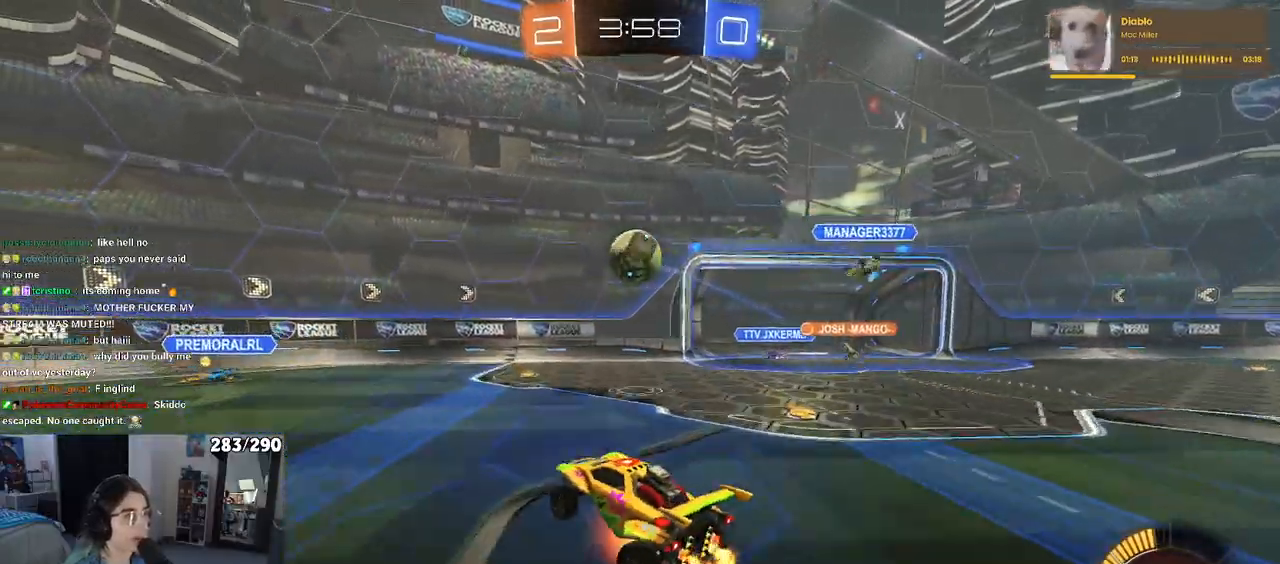
{"buttons": ["L1"], "left_stick": "up", "right_stick": "center", "events": [[50, "left_stick", "down"], [67, "R1", "down"], [133, "CROSS", "up"], [183, "L1", "down"], [233, "left_stick", "up-right"], [300, "R1", "up"], [483, "left_stick", "up"]]}
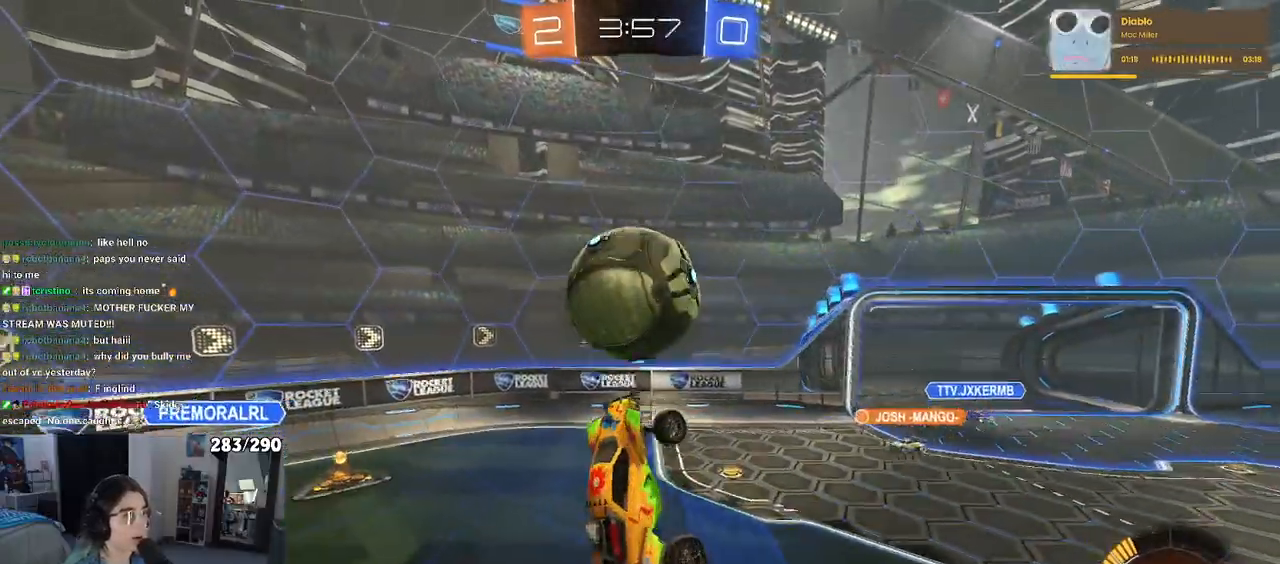
{"buttons": ["L1", "R1"], "left_stick": "up-left", "right_stick": "center", "events": [[83, "R1", "down"], [183, "left_stick", "up-left"]]}
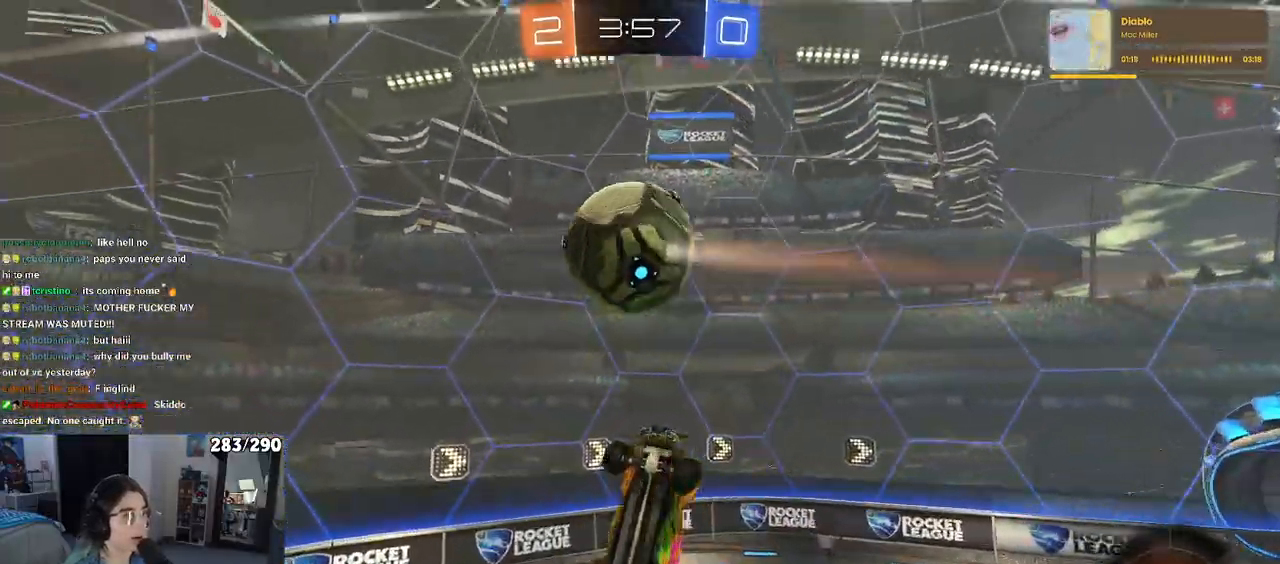
{"buttons": ["SQUARE"], "left_stick": "down-right", "right_stick": "center", "events": [[150, "left_stick", "down-right"], [183, "L1", "up"], [183, "R1", "up"], [500, "SQUARE", "down"]]}
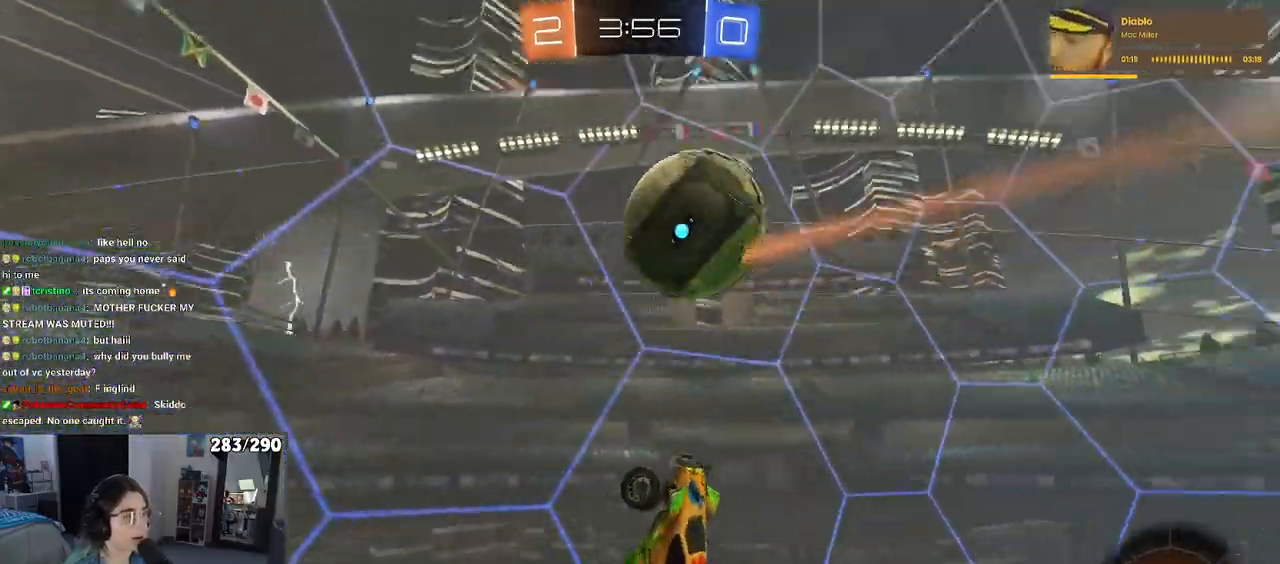
{"buttons": ["L2"], "left_stick": "right", "right_stick": "center", "events": [[33, "left_stick", "left"], [100, "SQUARE", "up"], [167, "left_stick", "center"], [417, "L2", "down"], [450, "left_stick", "right"]]}
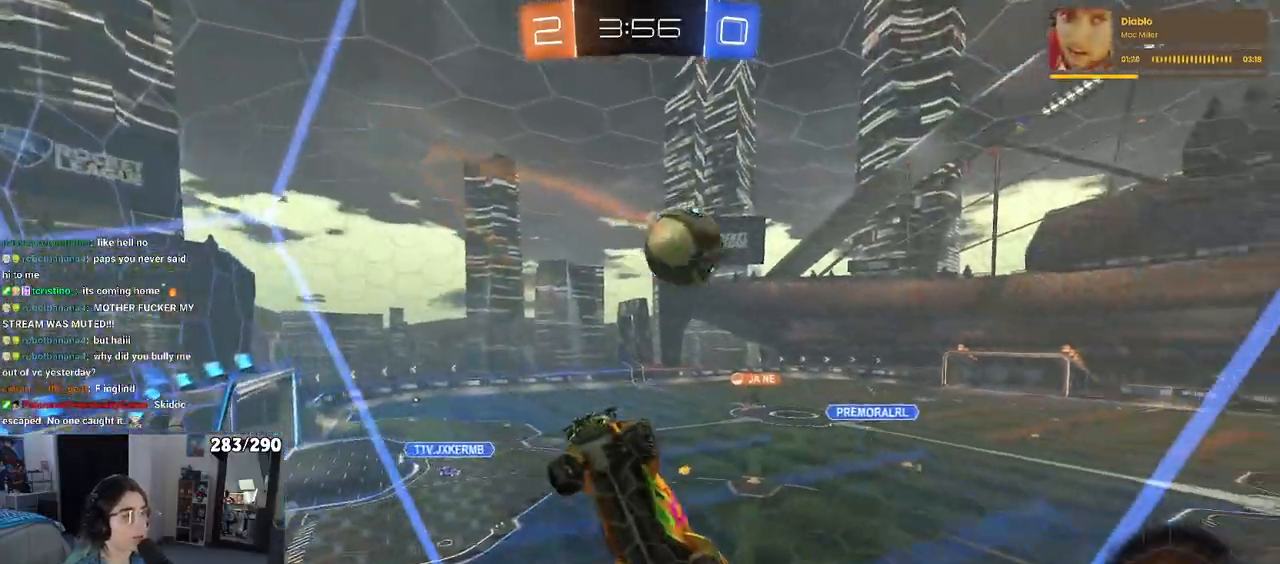
{"buttons": ["SQUARE"], "left_stick": "down-left", "right_stick": "center", "events": [[17, "left_stick", "down-right"], [233, "CROSS", "down"], [333, "left_stick", "down"], [400, "L2", "up"], [433, "CROSS", "up"], [433, "SQUARE", "down"], [433, "left_stick", "down-left"]]}
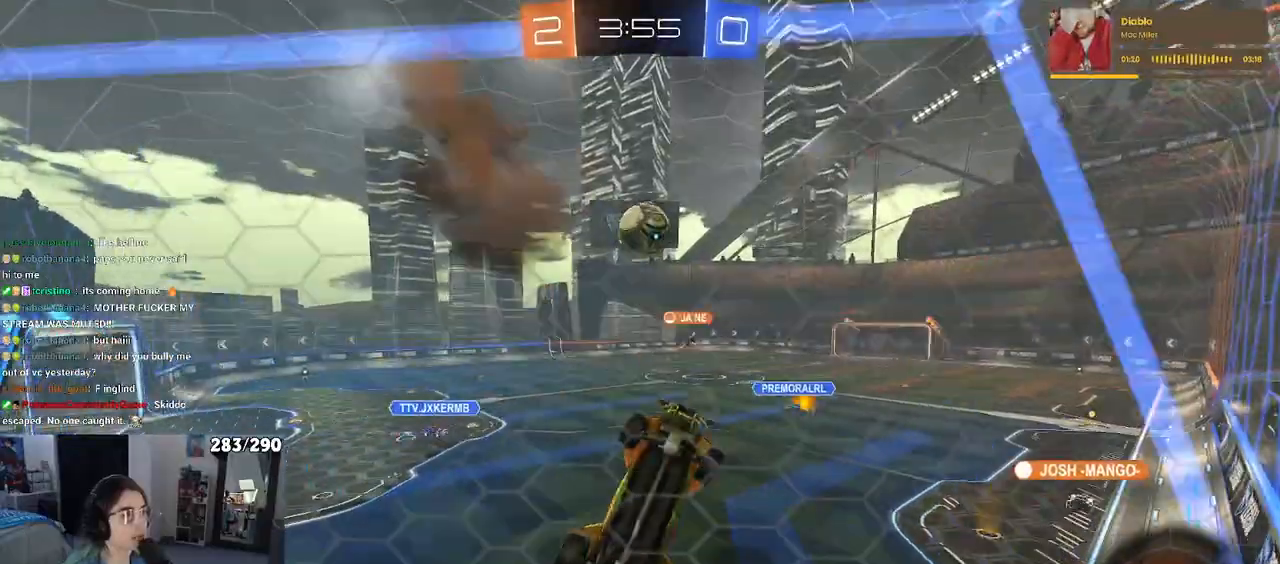
{"buttons": [], "left_stick": "up-left", "right_stick": "center", "events": [[117, "left_stick", "left"], [267, "left_stick", "up-left"], [433, "SQUARE", "up"]]}
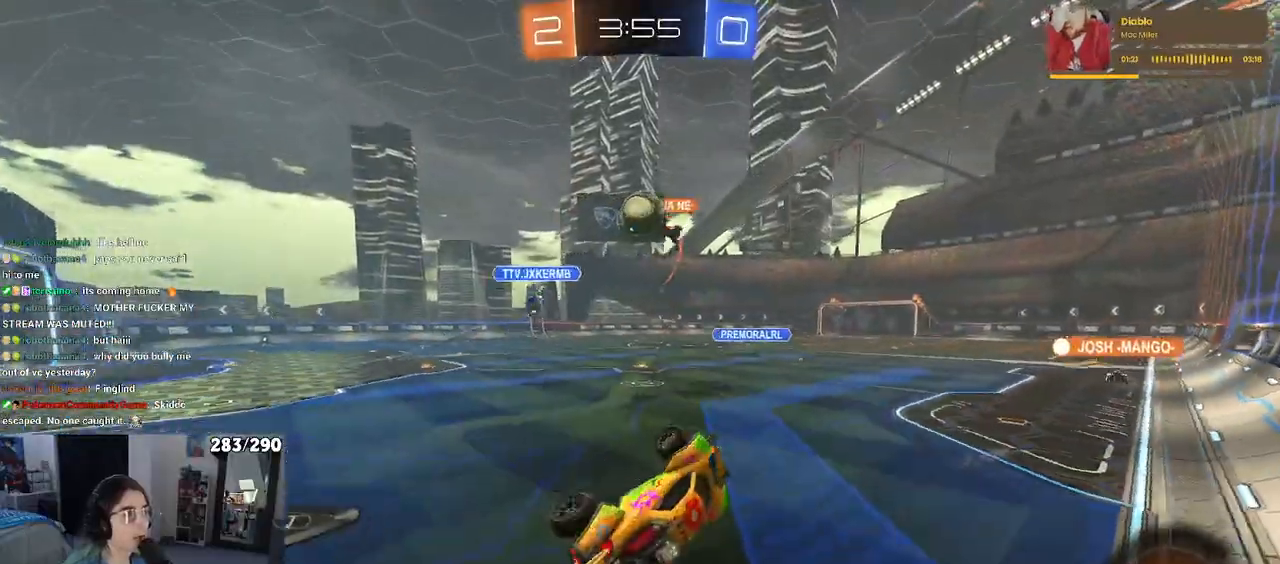
{"buttons": [], "left_stick": "up-left", "right_stick": "center", "events": []}
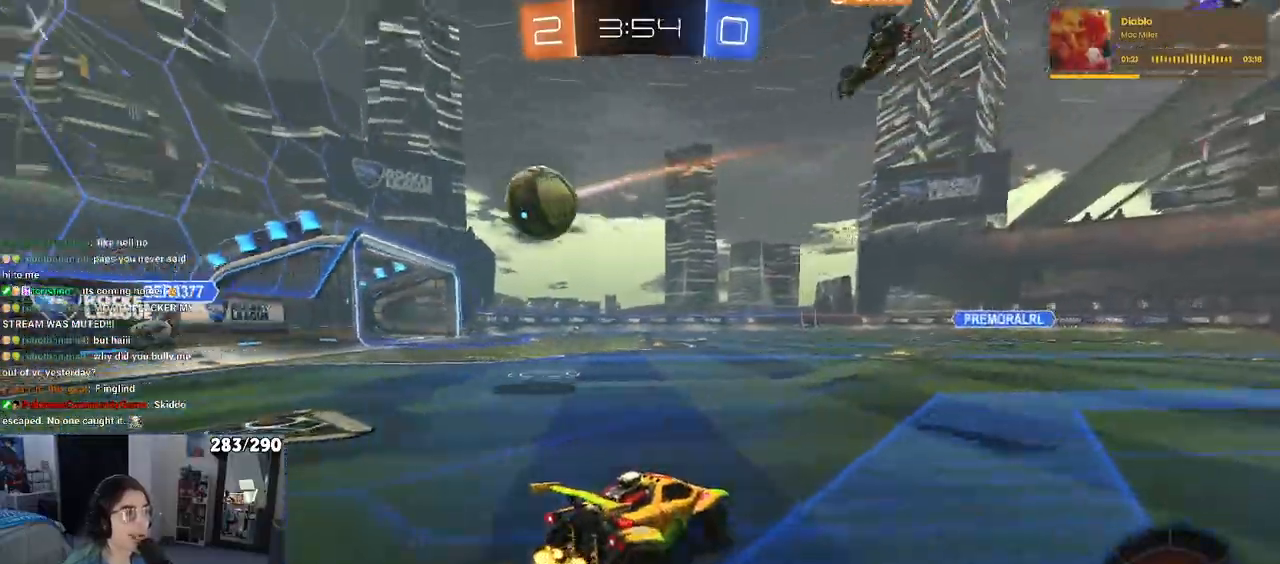
{"buttons": ["L2"], "left_stick": "up-left", "right_stick": "center", "events": [[367, "L2", "down"]]}
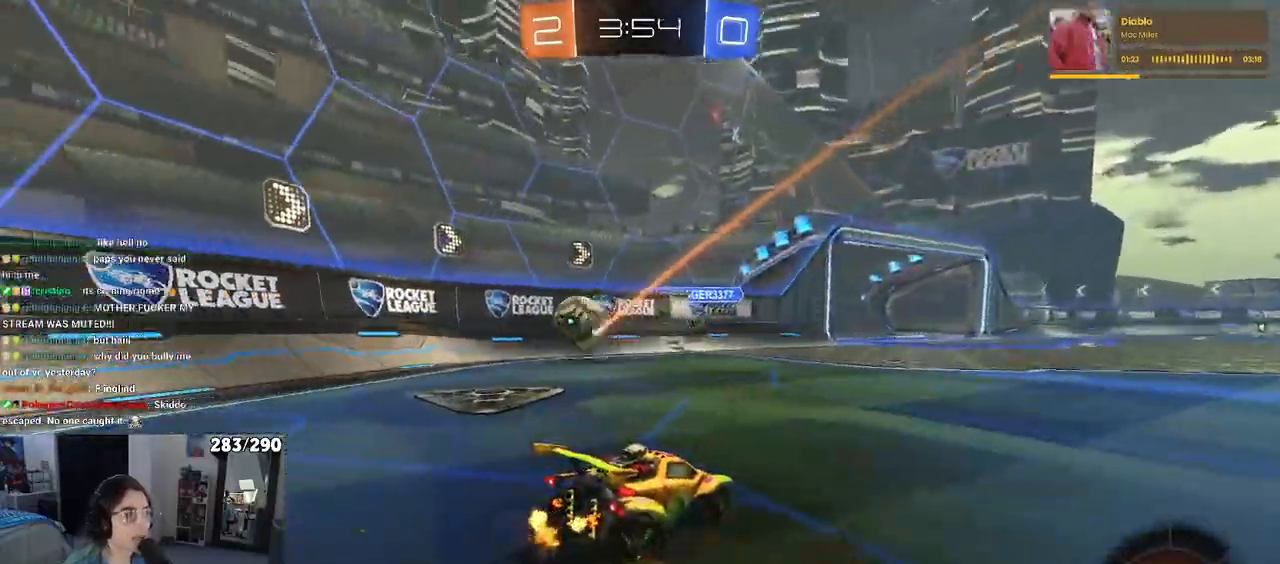
{"buttons": [], "left_stick": "right", "right_stick": "center", "events": [[17, "left_stick", "left"], [33, "L2", "up"], [383, "left_stick", "center"], [433, "left_stick", "right"]]}
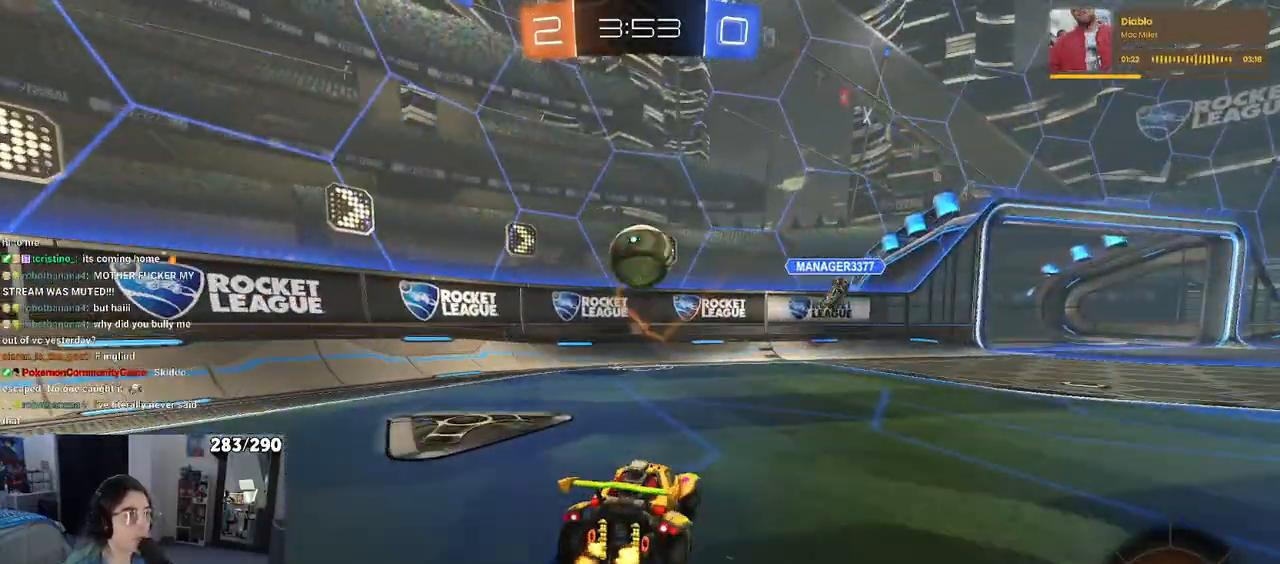
{"buttons": ["R1"], "left_stick": "up-right", "right_stick": "center", "events": [[50, "CROSS", "down"], [67, "left_stick", "down"], [183, "CROSS", "up"], [183, "left_stick", "center"], [300, "CROSS", "down"], [300, "R1", "down"], [400, "left_stick", "right"], [467, "CROSS", "up"], [500, "left_stick", "up-right"]]}
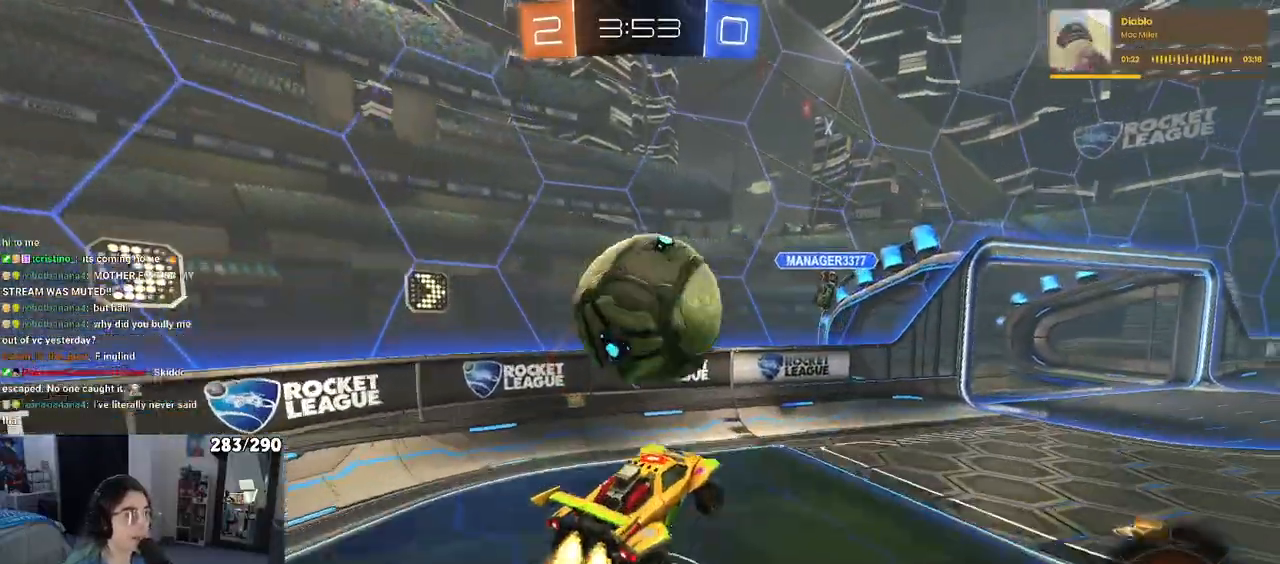
{"buttons": ["R1"], "left_stick": "up-right", "right_stick": "center", "events": [[33, "L1", "down"], [217, "left_stick", "right"], [250, "R1", "up"], [467, "L1", "up"], [500, "R1", "down"], [500, "left_stick", "up-right"]]}
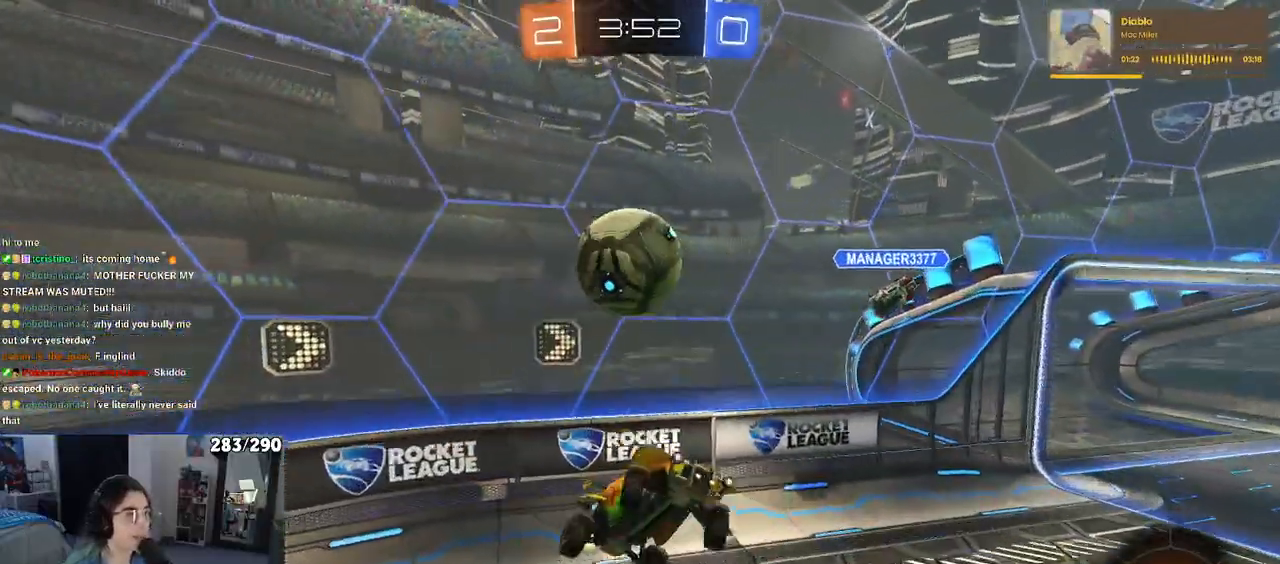
{"buttons": ["R1"], "left_stick": "down-right", "right_stick": "center", "events": [[100, "L1", "down"], [133, "left_stick", "up-left"], [183, "left_stick", "down-left"], [350, "left_stick", "down-right"], [383, "L1", "up"]]}
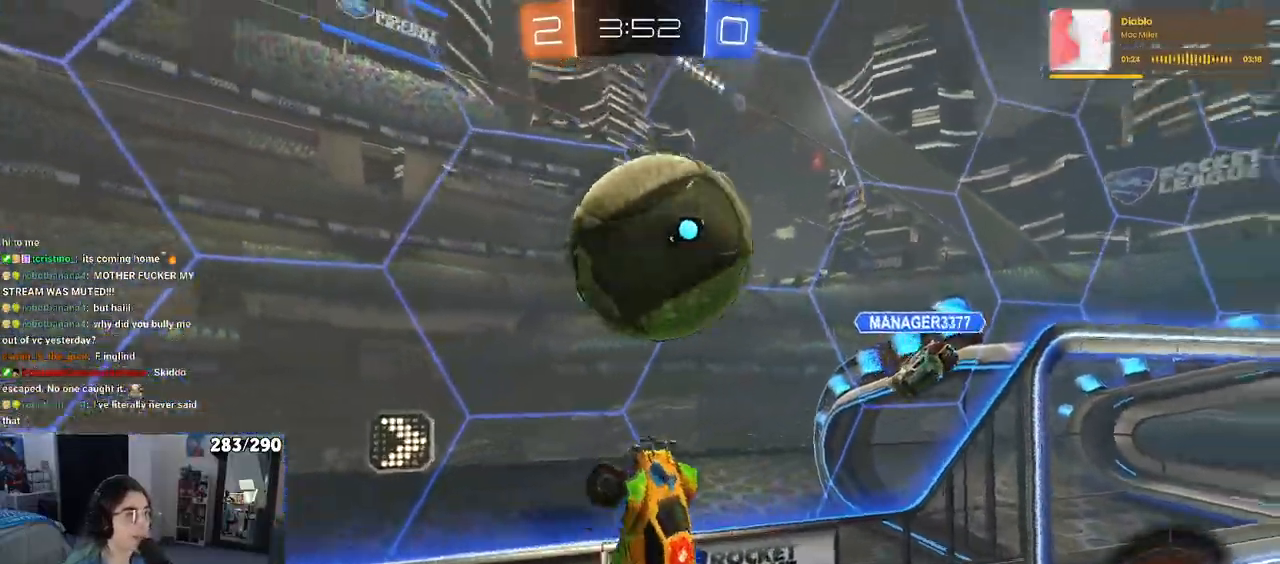
{"buttons": [], "left_stick": "right", "right_stick": "center", "events": [[83, "left_stick", "up-right"], [283, "R1", "up"], [300, "left_stick", "right"]]}
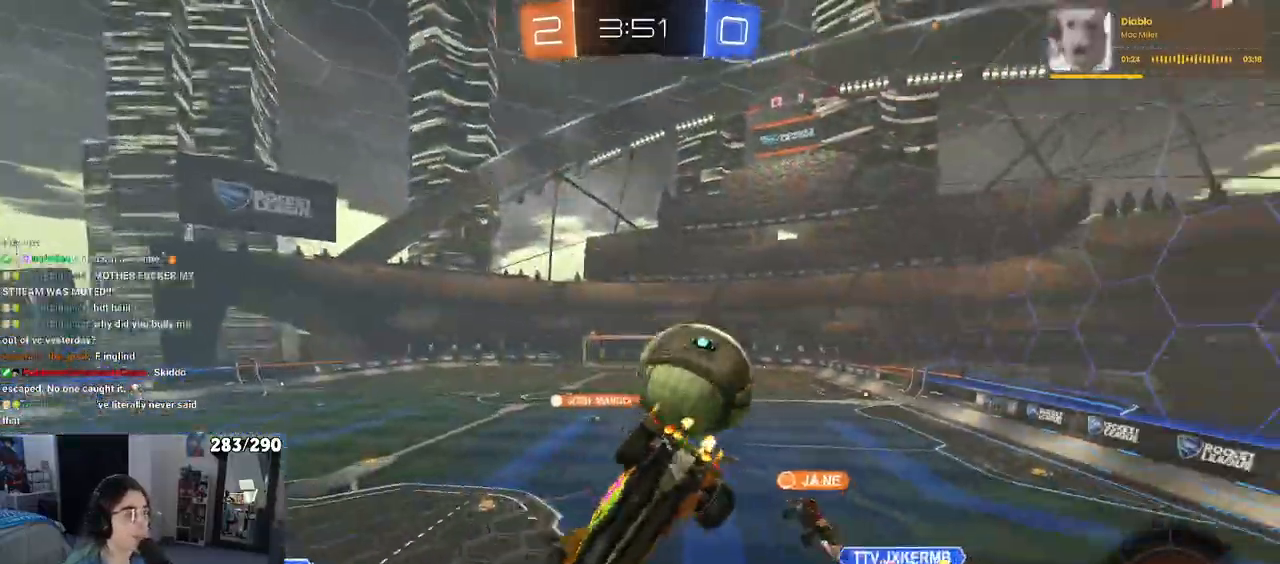
{"buttons": [], "left_stick": "center", "right_stick": "center", "events": [[17, "SQUARE", "down"], [17, "left_stick", "center"], [150, "SQUARE", "up"], [150, "left_stick", "down-left"], [317, "left_stick", "center"]]}
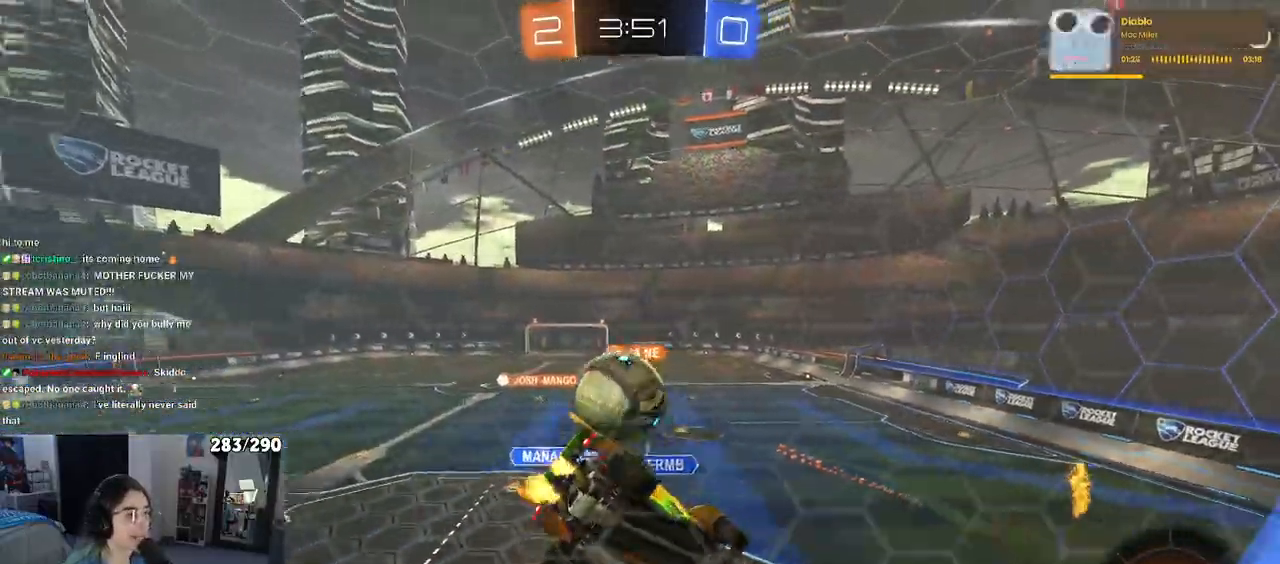
{"buttons": [], "left_stick": "center", "right_stick": "center", "events": []}
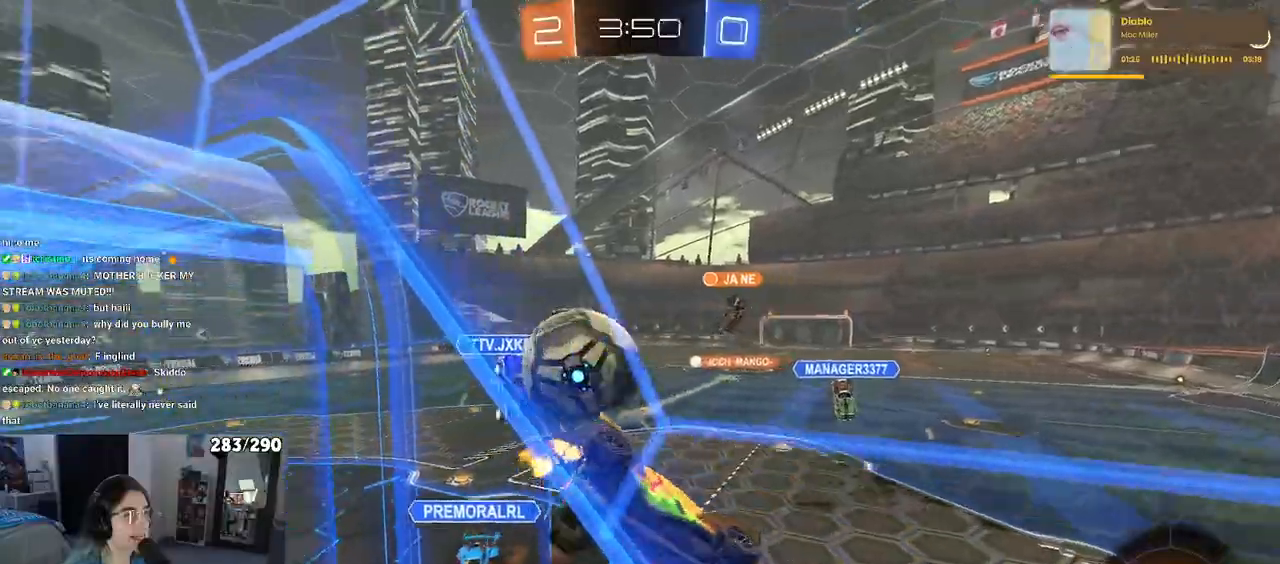
{"buttons": [], "left_stick": "center", "right_stick": "center", "events": []}
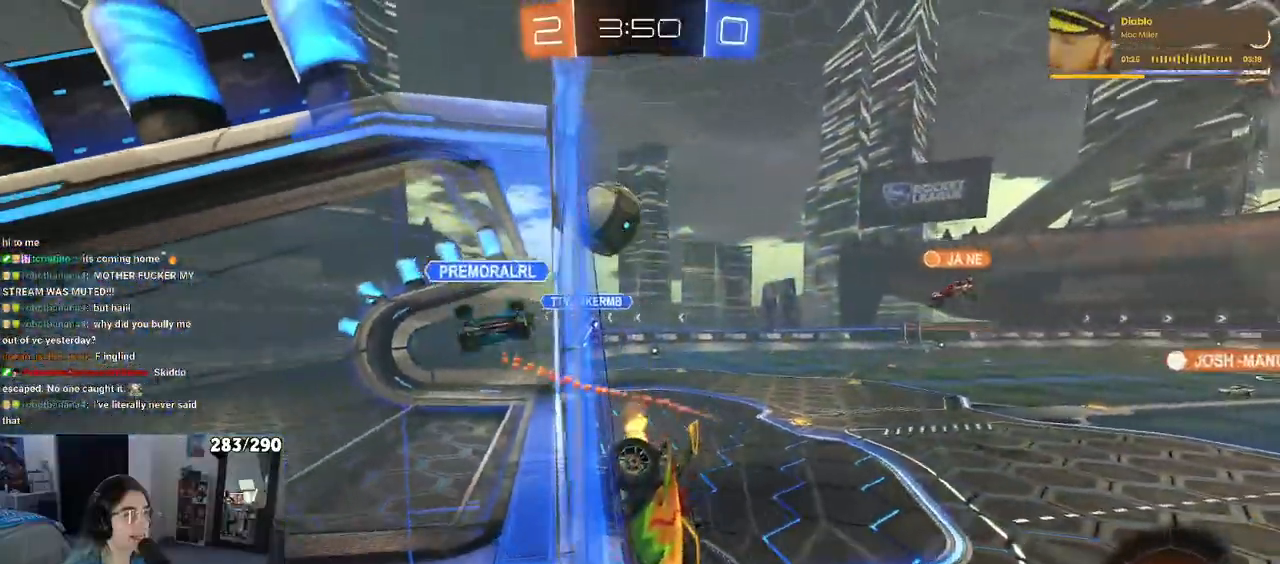
{"buttons": [], "left_stick": "center", "right_stick": "center", "events": [[283, "TRIANGLE", "down"], [367, "left_stick", "right"], [383, "TRIANGLE", "up"], [467, "left_stick", "center"]]}
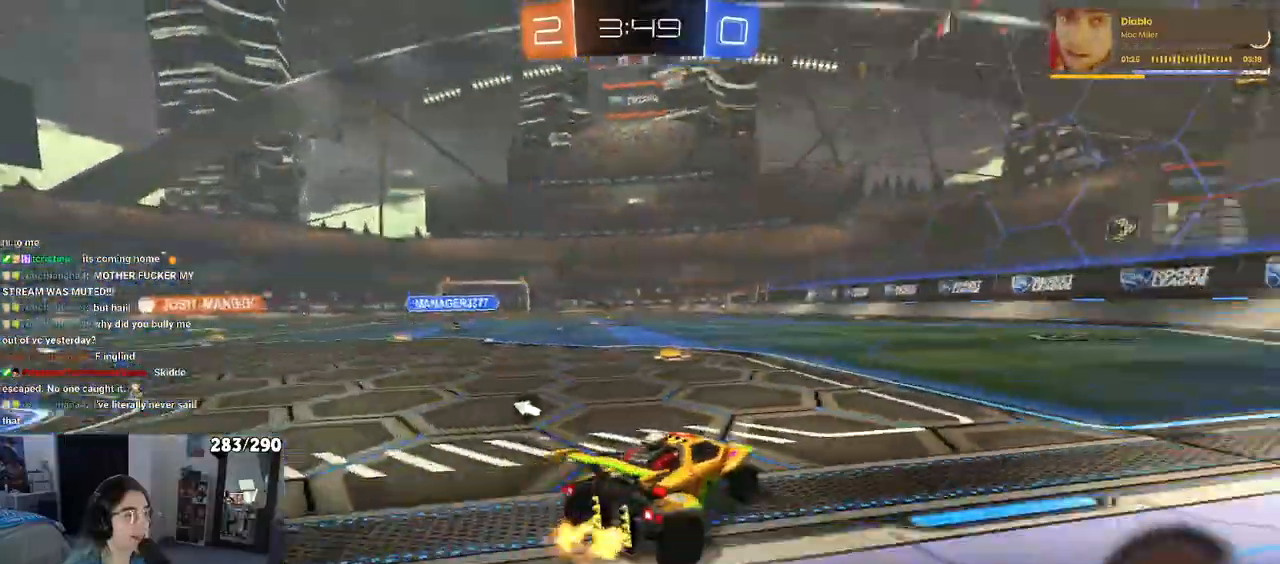
{"buttons": [], "left_stick": "center", "right_stick": "center", "events": [[150, "left_stick", "left"], [333, "left_stick", "center"]]}
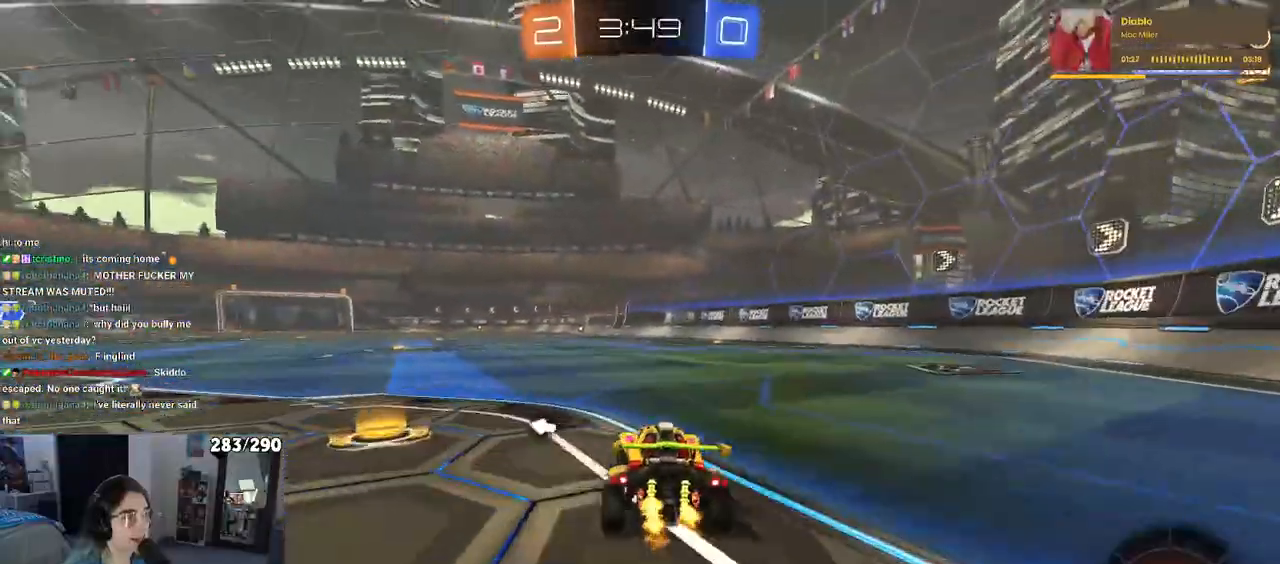
{"buttons": ["CROSS", "SQUARE", "R1"], "left_stick": "down-left", "right_stick": "center", "events": [[117, "CROSS", "down"], [117, "R1", "down"], [117, "left_stick", "up-right"], [217, "CROSS", "up"], [250, "left_stick", "up-left"], [283, "CROSS", "down"], [333, "SQUARE", "down"], [333, "left_stick", "down-left"]]}
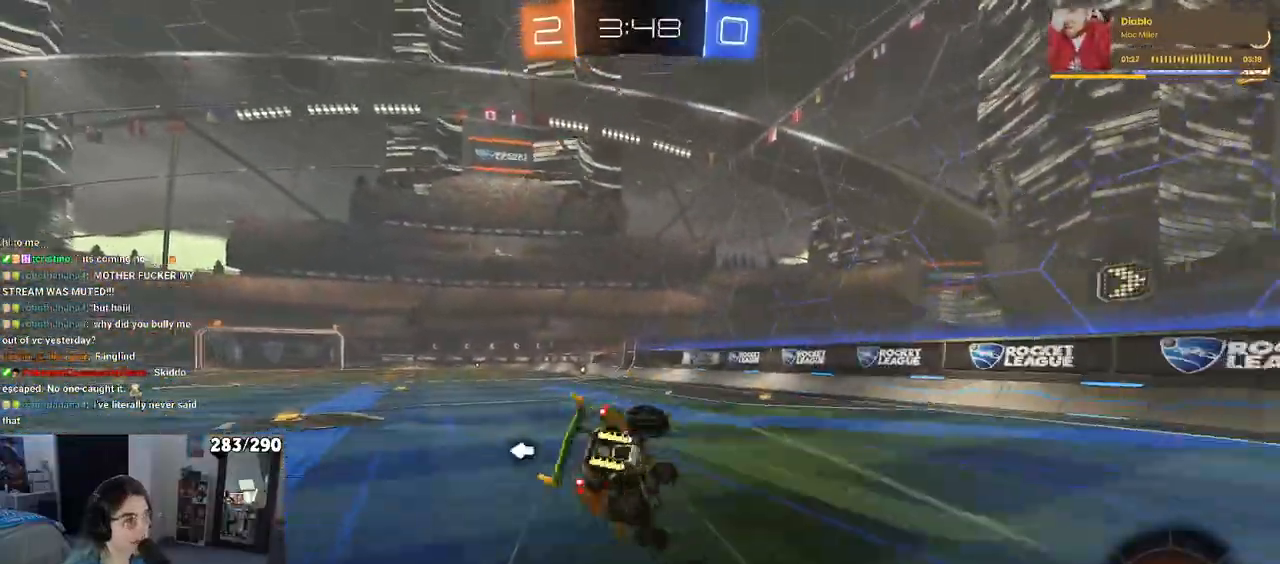
{"buttons": ["SQUARE", "R1"], "left_stick": "down-left", "right_stick": "center", "events": [[50, "CROSS", "up"]]}
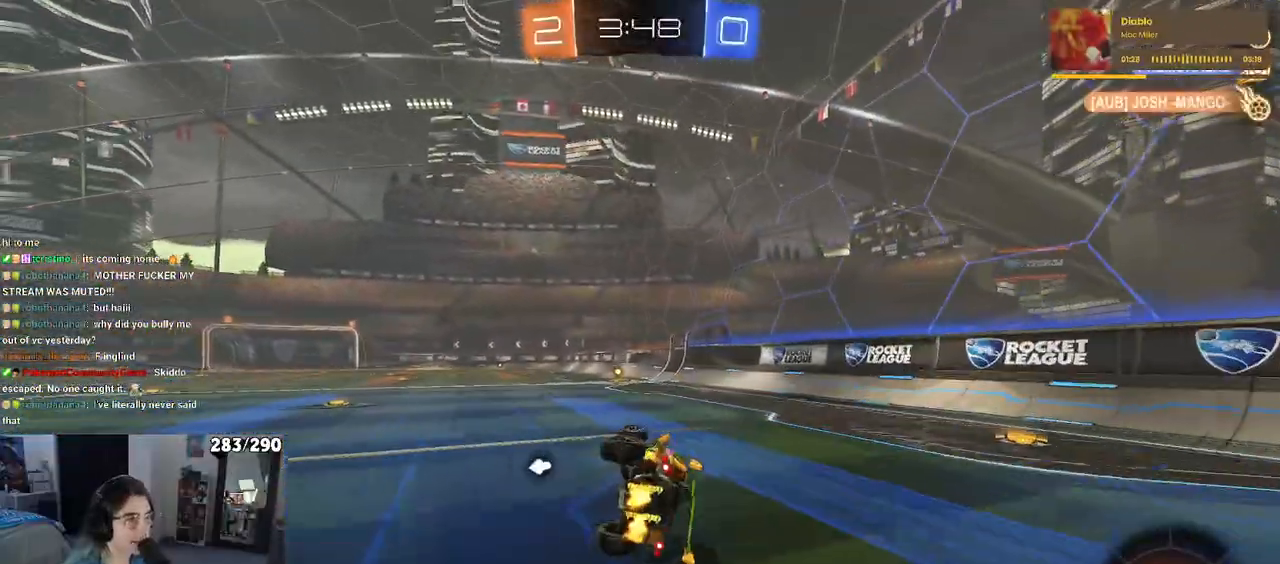
{"buttons": [], "left_stick": "center", "right_stick": "center", "events": [[167, "SQUARE", "up"], [217, "left_stick", "center"], [233, "R1", "up"], [350, "TRIANGLE", "down"], [450, "TRIANGLE", "up"]]}
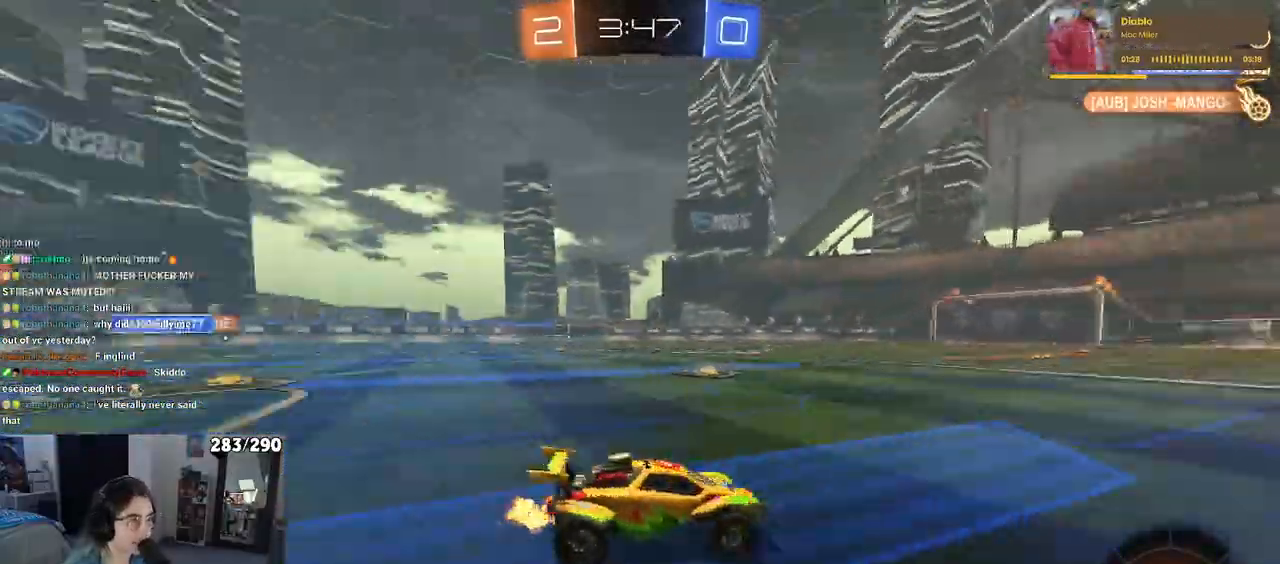
{"buttons": [], "left_stick": "center", "right_stick": "center", "events": []}
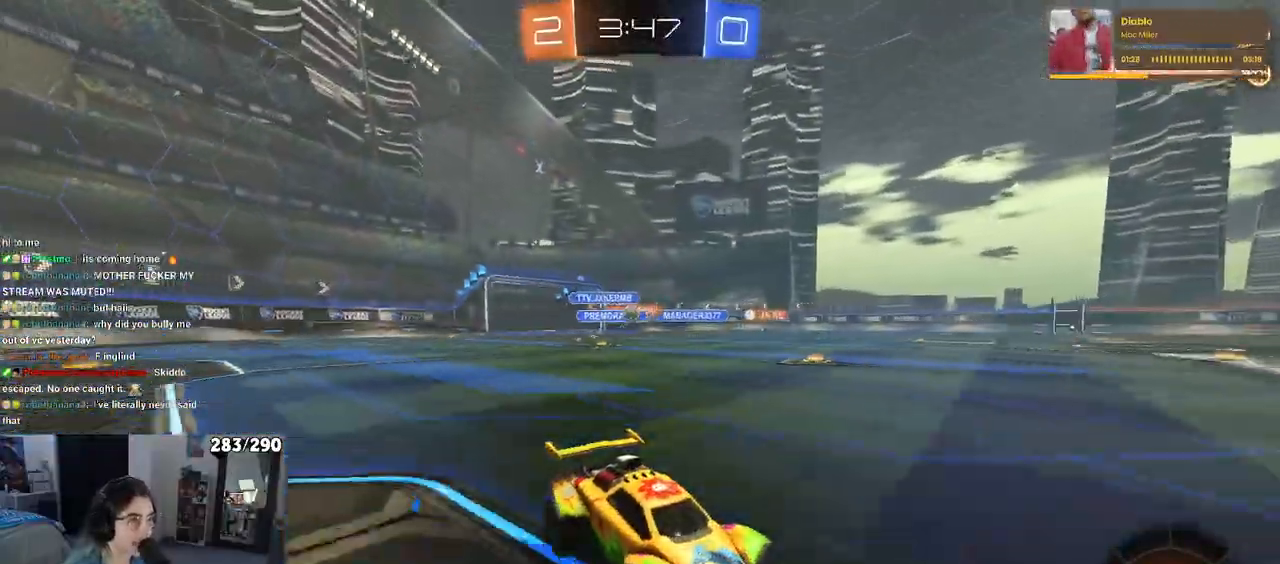
{"buttons": [], "left_stick": "center", "right_stick": "center"}
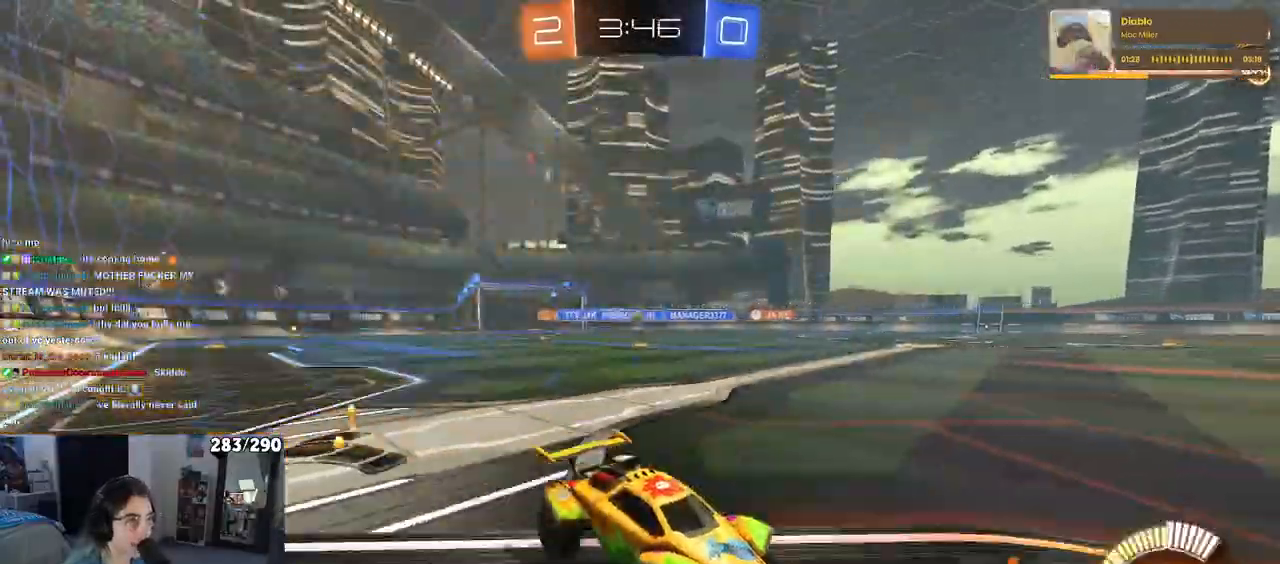
{"buttons": [], "left_stick": "center", "right_stick": "center", "events": [[17, "left_stick", "left"], [250, "left_stick", "down-left"], [400, "left_stick", "center"]]}